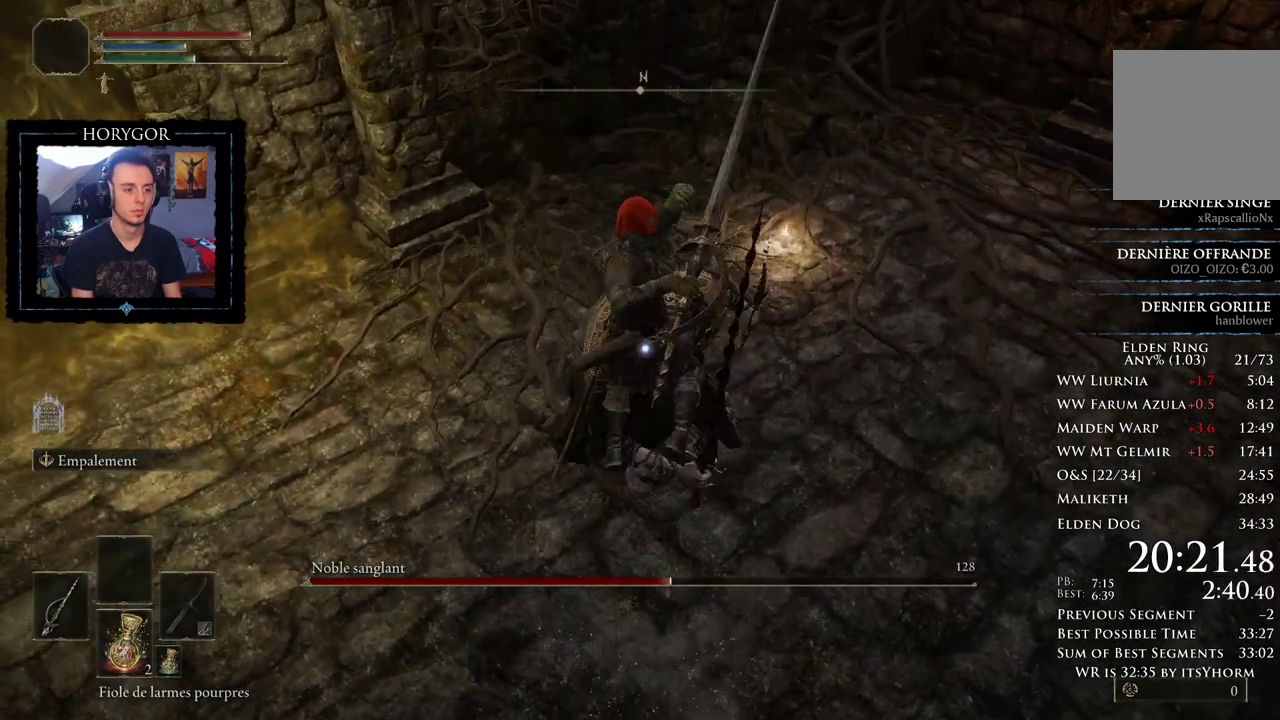
Gameplay with a controller (Xbox layout); each line is a JSON object with the inputs held at the frame after it. "events" lists button and stick changes between this image and that frame as [ms after this image, input, new state], when the widget could be followed in between.
{"buttons": [], "left_stick": "center", "right_stick": "center", "events": [[167, "left_stick", "center"]]}
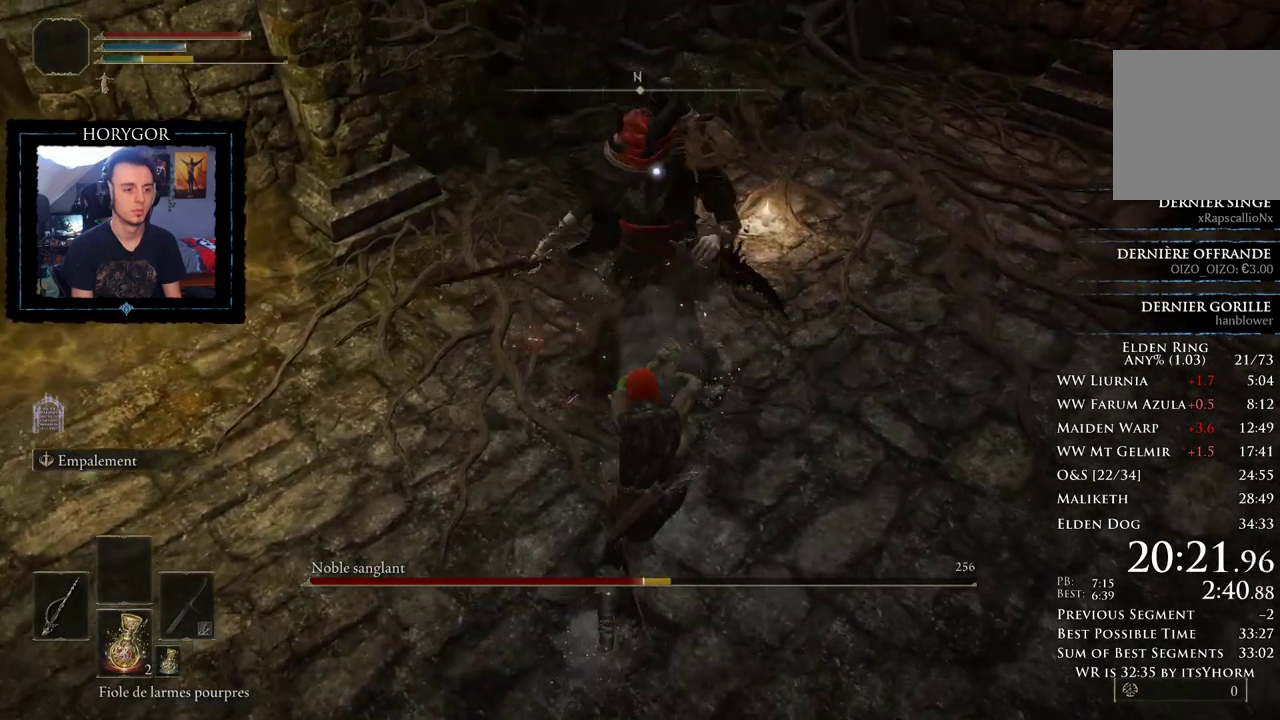
{"buttons": [], "left_stick": "up", "right_stick": "center", "events": [[354, "Y", "down"], [438, "left_stick", "up"], [500, "Y", "up"]]}
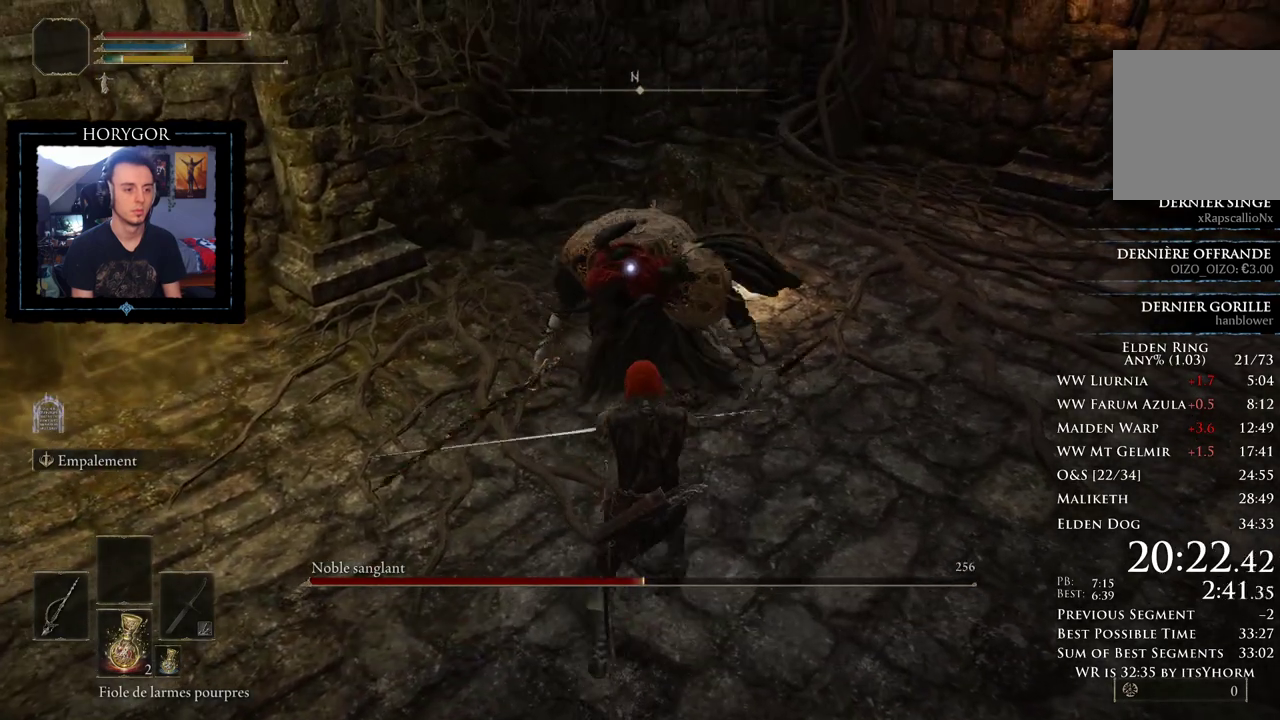
{"buttons": [], "left_stick": "up", "right_stick": "center", "events": [[125, "R2", "down"], [250, "R2", "up"]]}
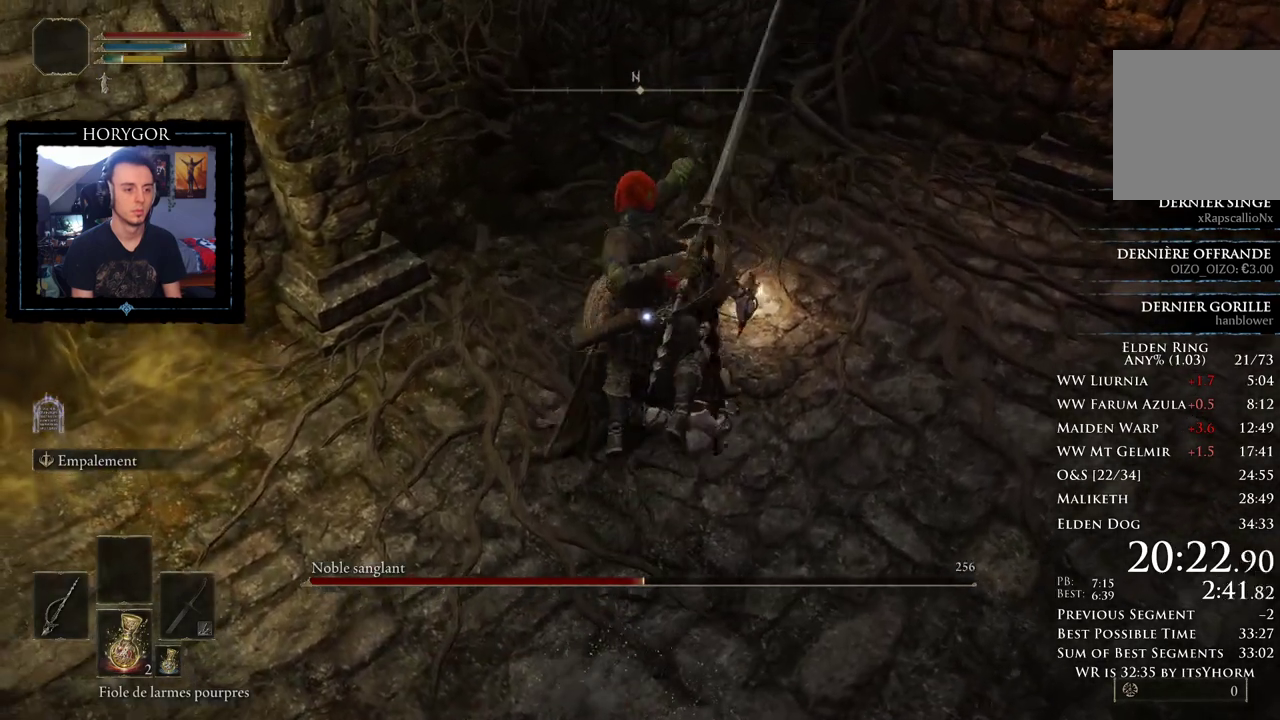
{"buttons": [], "left_stick": "center", "right_stick": "center", "events": [[312, "left_stick", "center"]]}
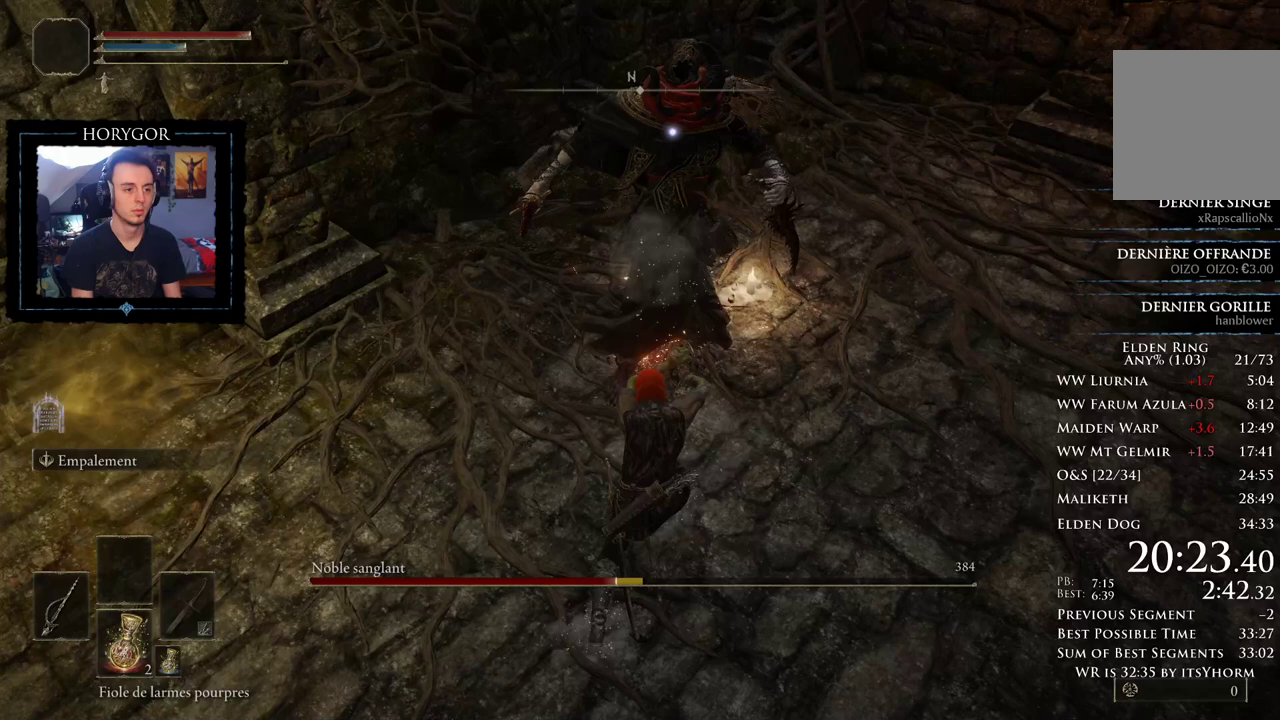
{"buttons": [], "left_stick": "up", "right_stick": "center", "events": [[354, "left_stick", "up"]]}
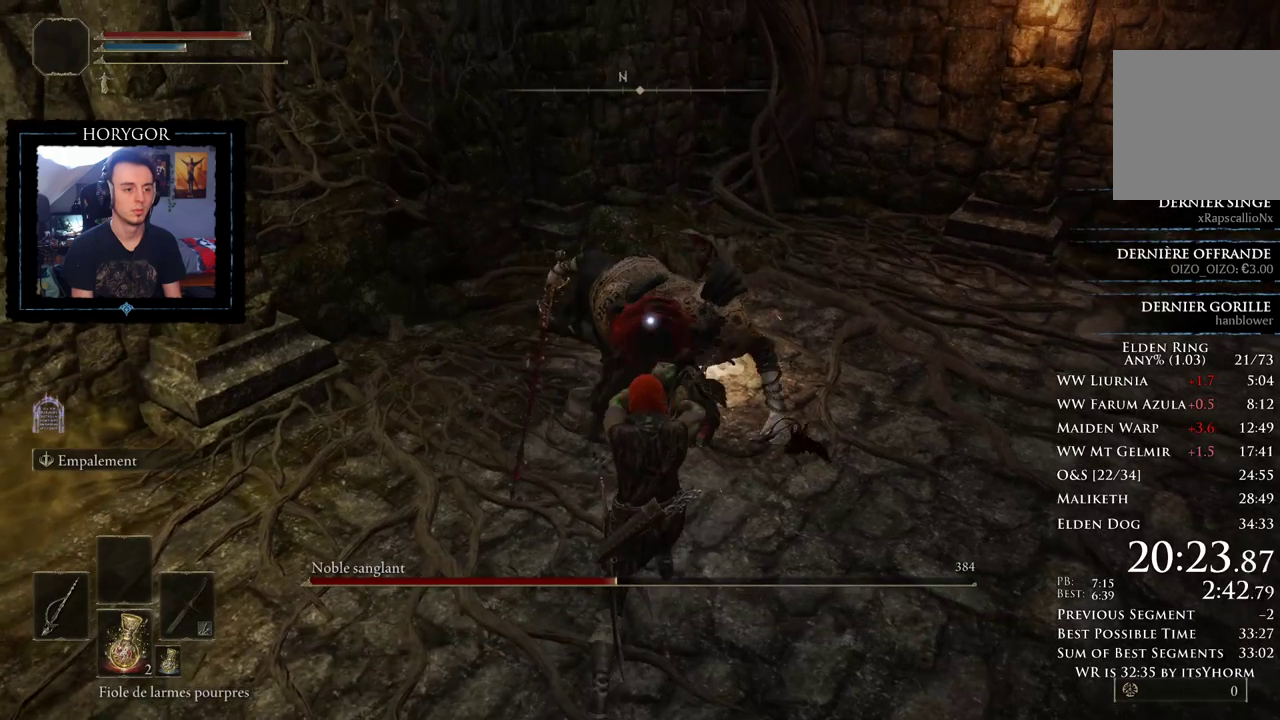
{"buttons": [], "left_stick": "center", "right_stick": "center", "events": [[250, "left_stick", "center"]]}
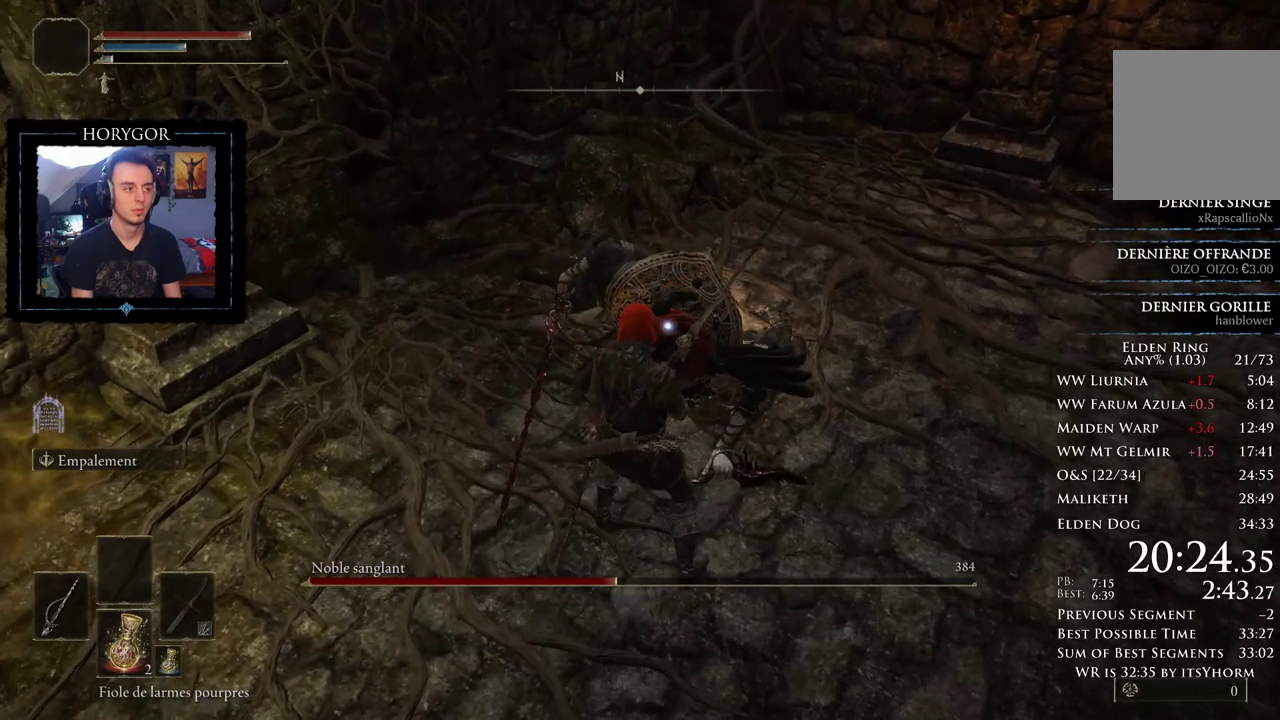
{"buttons": [], "left_stick": "center", "right_stick": "center", "events": []}
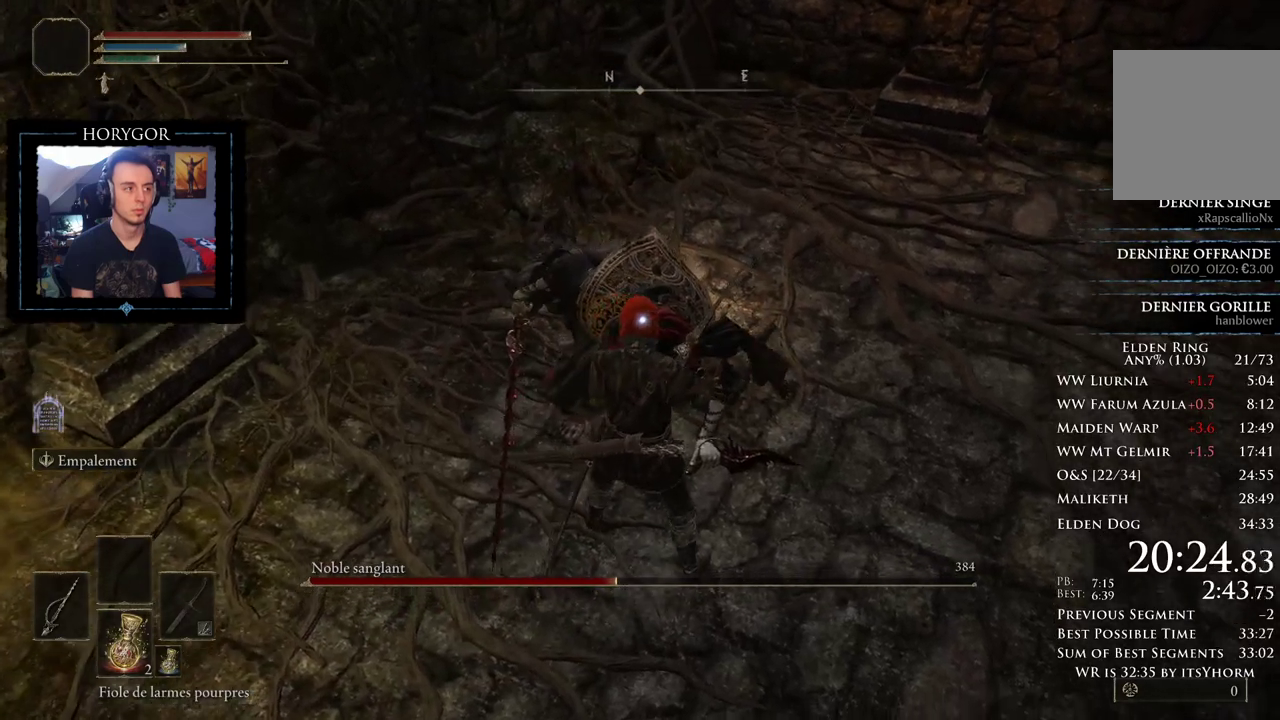
{"buttons": [], "left_stick": "center", "right_stick": "center", "events": [[167, "R1", "down"], [250, "R1", "up"]]}
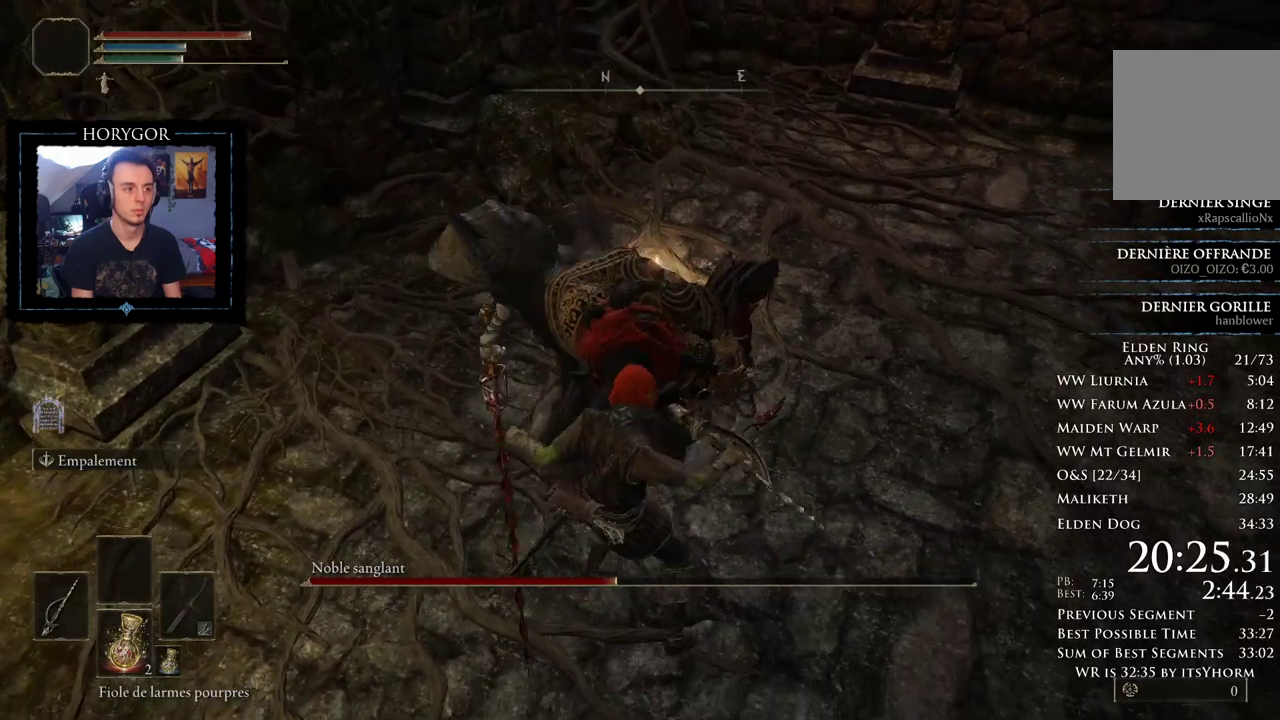
{"buttons": [], "left_stick": "center", "right_stick": "center", "events": []}
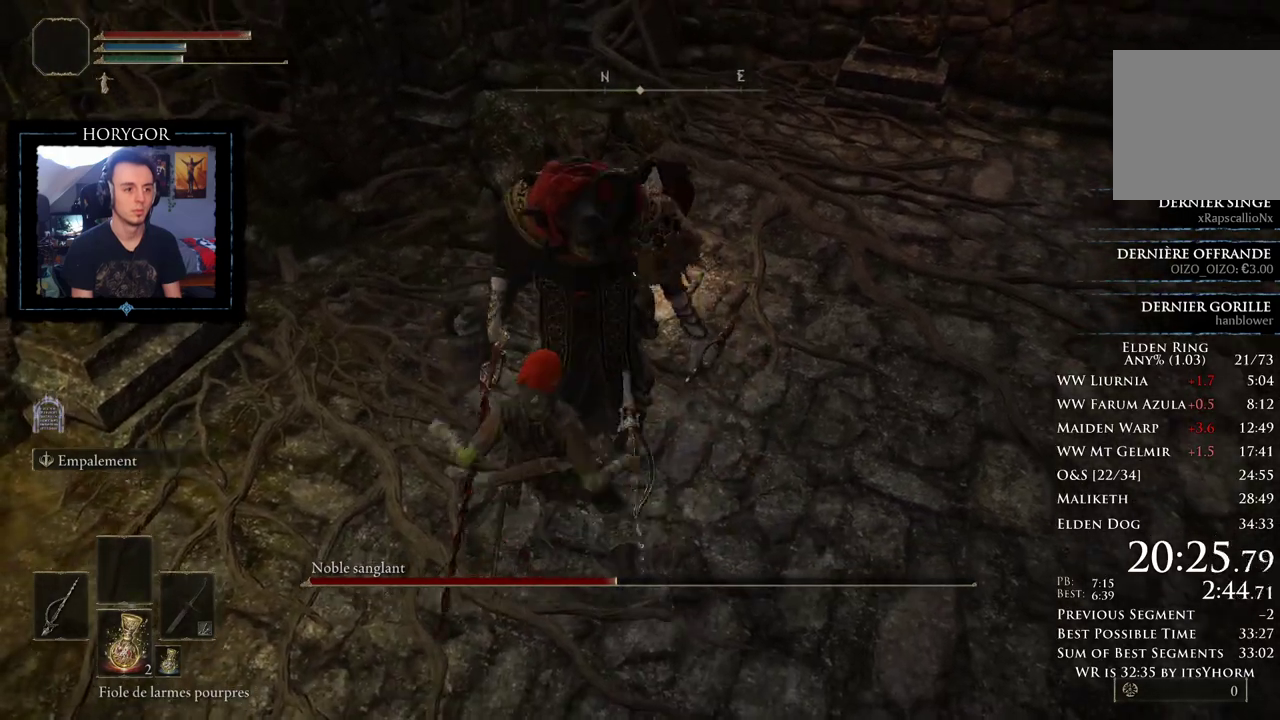
{"buttons": [], "left_stick": "center", "right_stick": "center", "events": []}
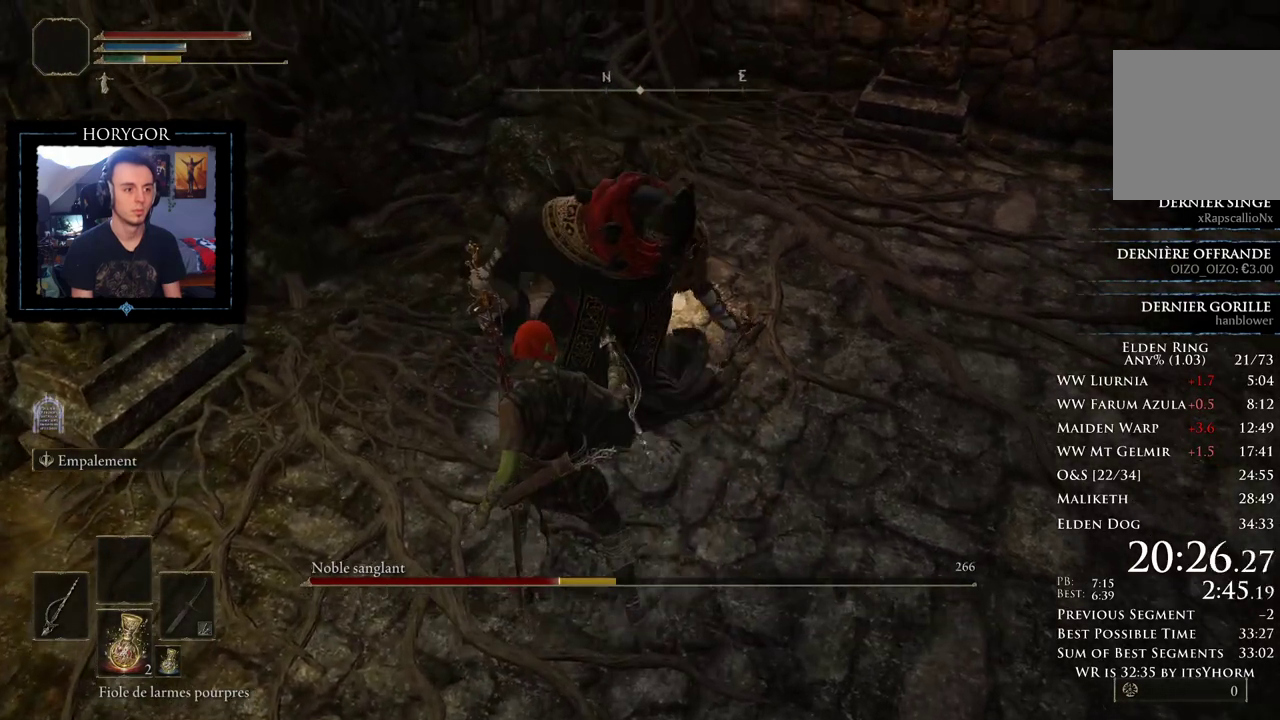
{"buttons": [], "left_stick": "center", "right_stick": "center", "events": []}
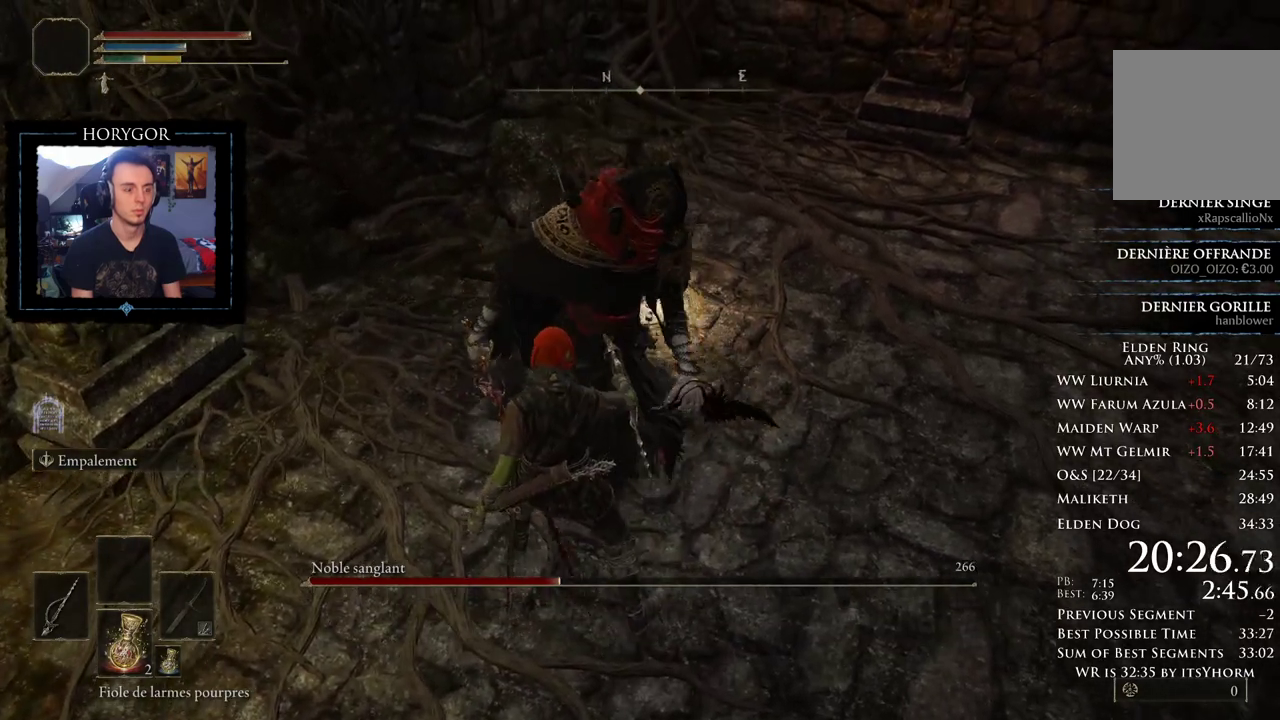
{"buttons": [], "left_stick": "center", "right_stick": "center", "events": []}
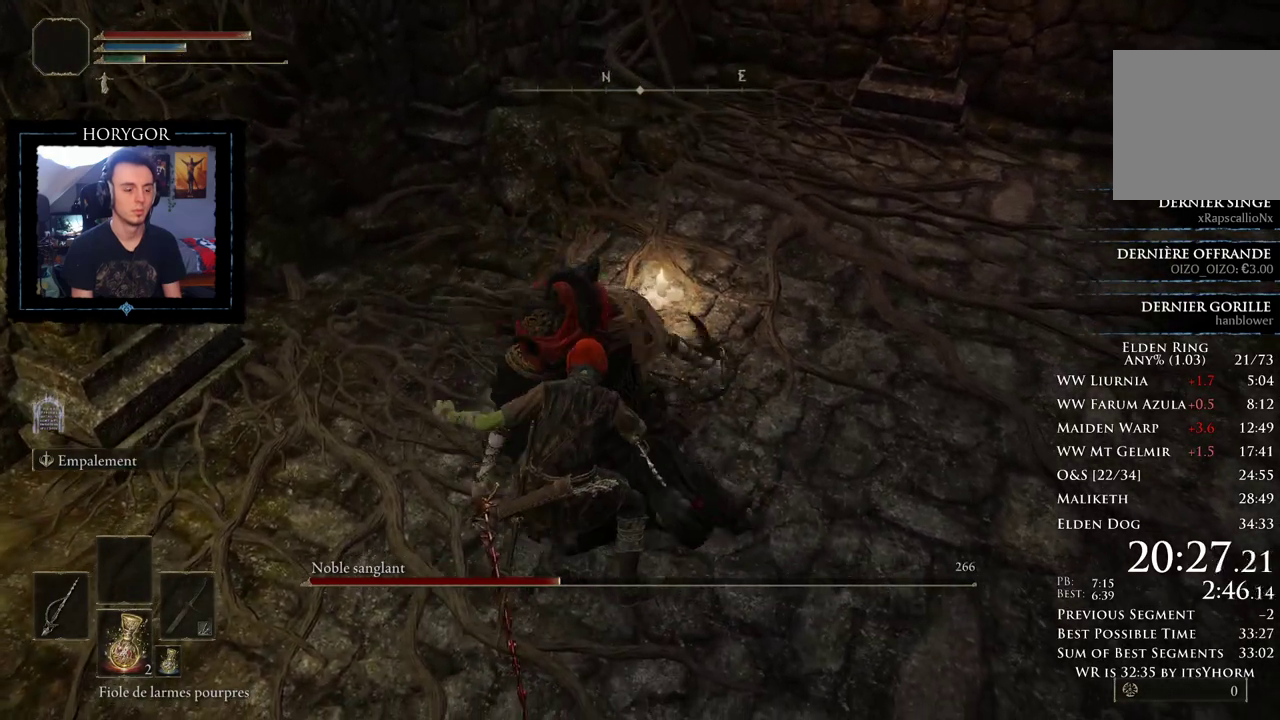
{"buttons": [], "left_stick": "center", "right_stick": "center", "events": []}
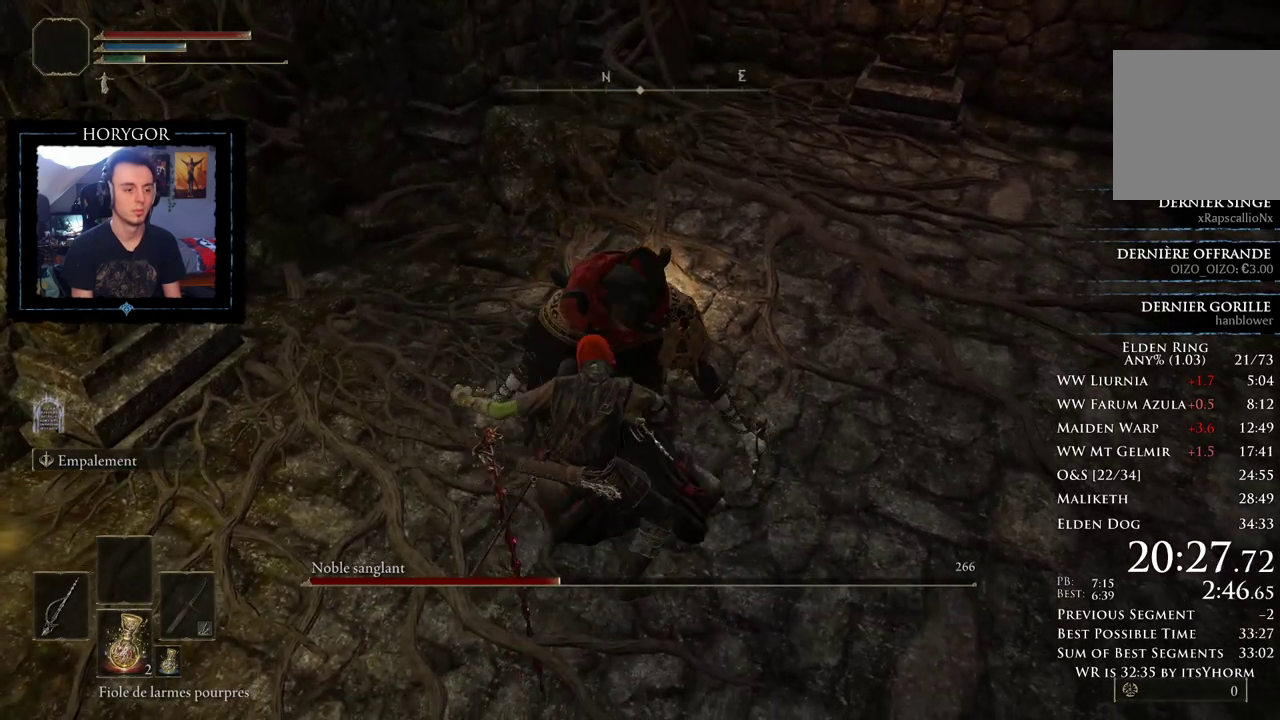
{"buttons": [], "left_stick": "center", "right_stick": "center", "events": []}
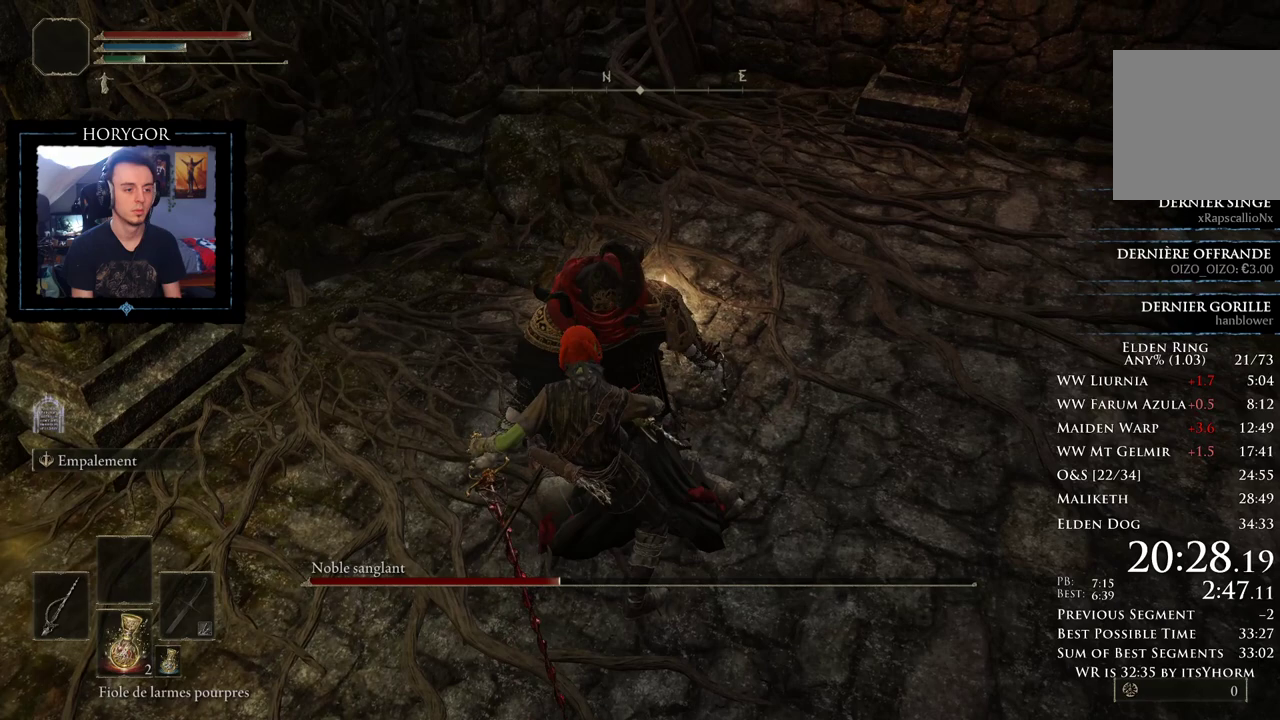
{"buttons": [], "left_stick": "center", "right_stick": "center", "events": []}
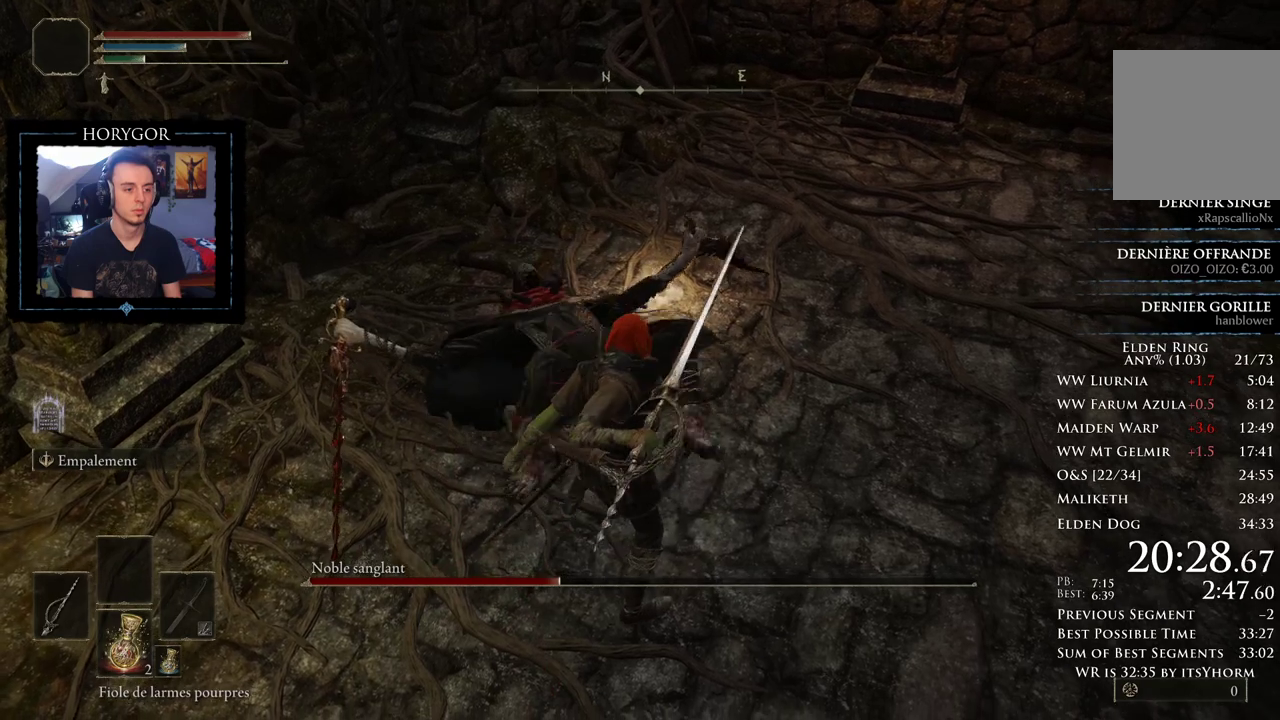
{"buttons": ["R3"], "left_stick": "center", "right_stick": "center", "events": [[396, "R3", "down"]]}
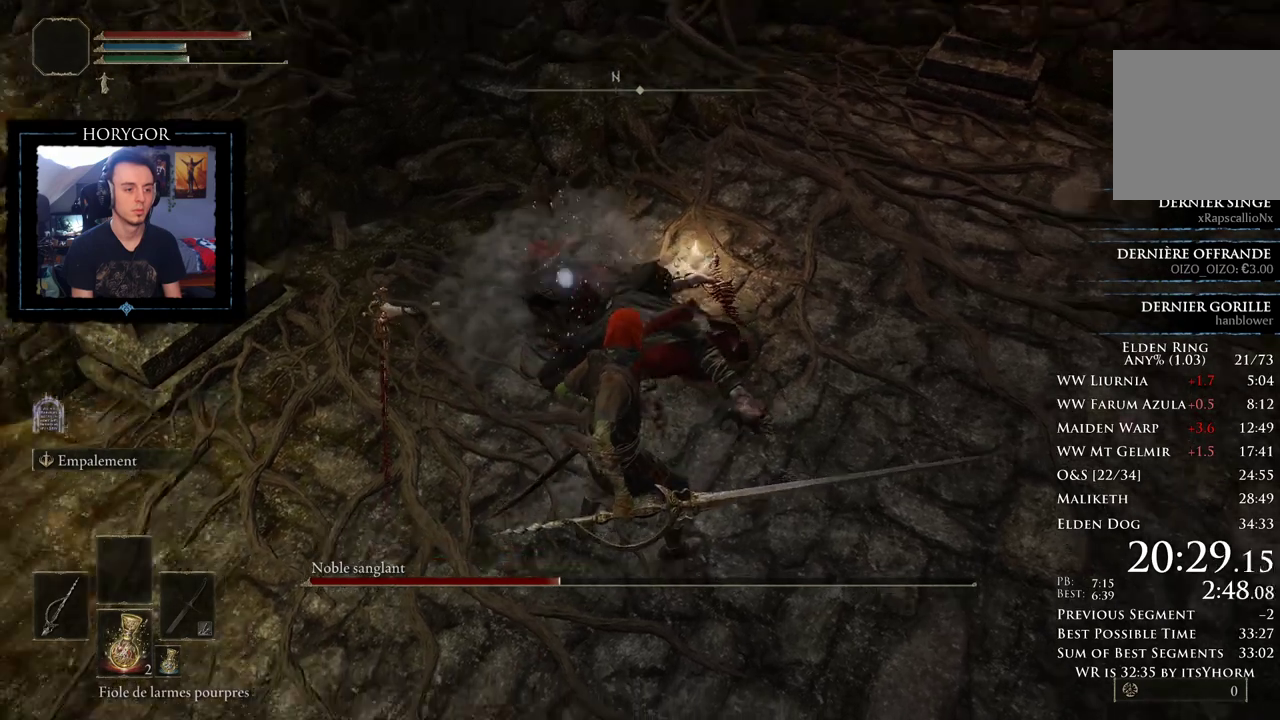
{"buttons": [], "left_stick": "center", "right_stick": "center", "events": [[21, "R3", "up"]]}
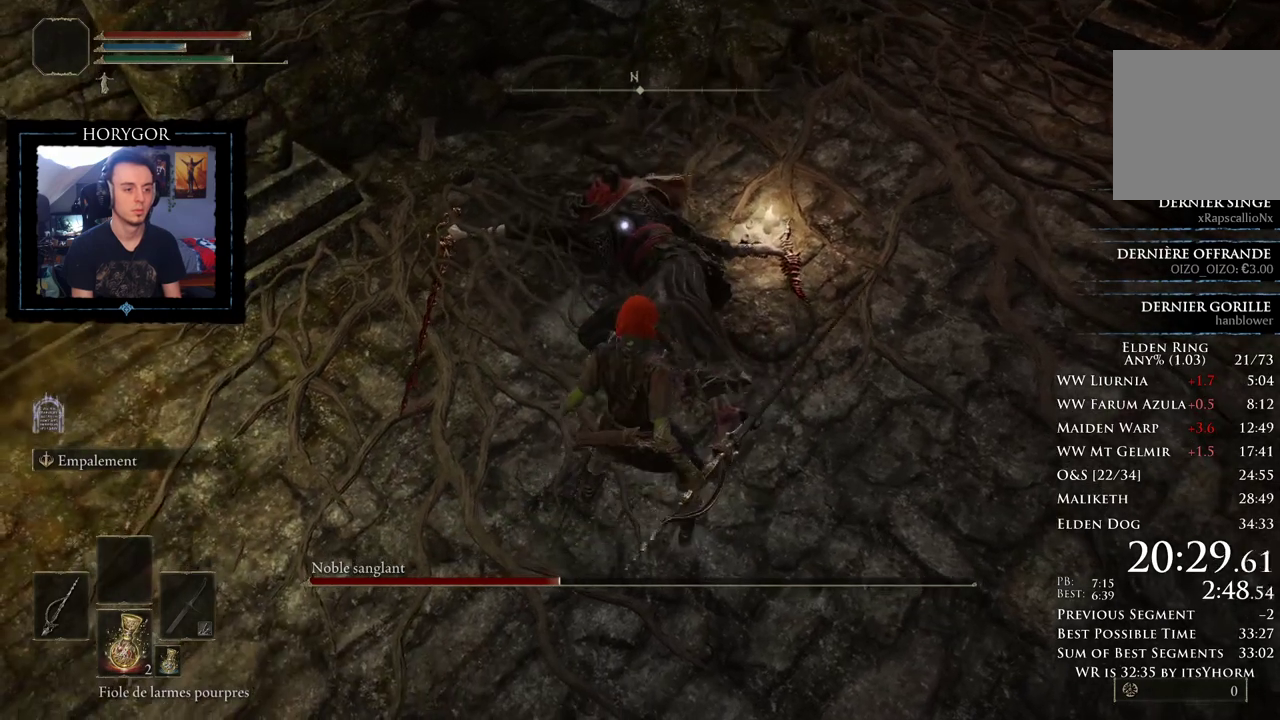
{"buttons": [], "left_stick": "center", "right_stick": "center", "events": []}
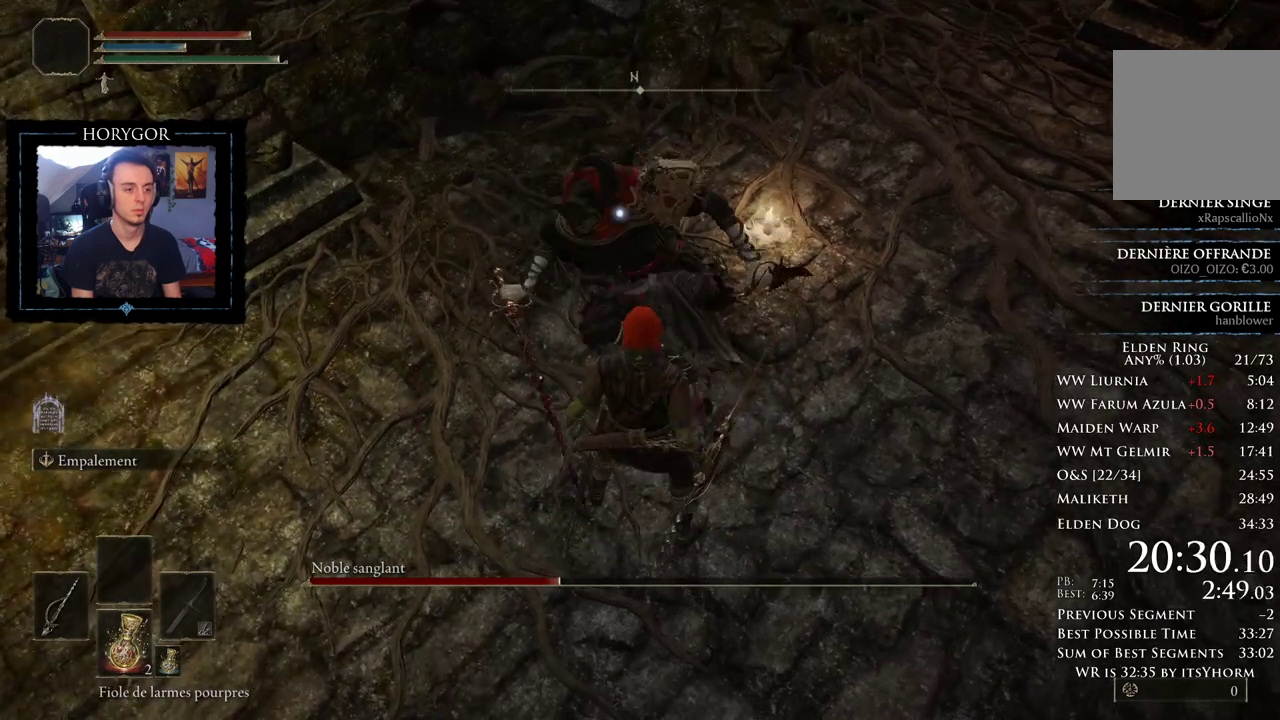
{"buttons": [], "left_stick": "up", "right_stick": "center", "events": [[42, "Y", "down"], [188, "Y", "up"], [292, "left_stick", "up"], [333, "R2", "down"], [458, "R2", "up"]]}
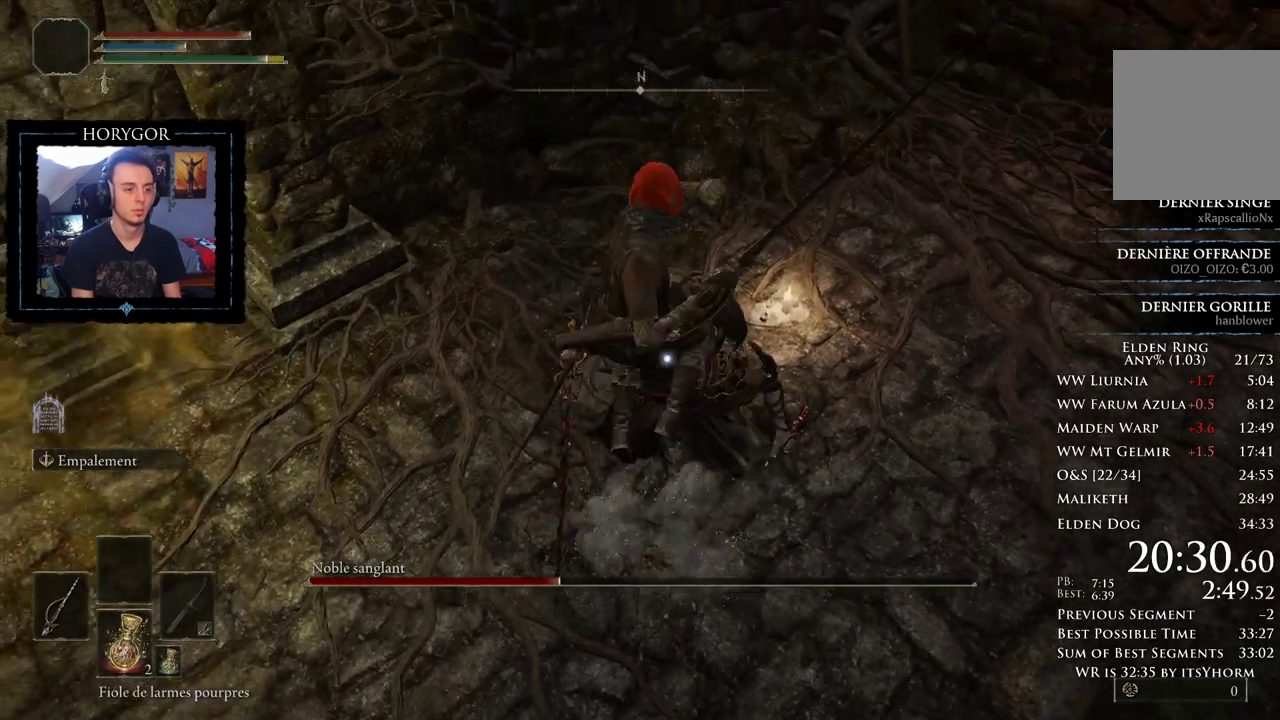
{"buttons": [], "left_stick": "center", "right_stick": "center", "events": [[208, "left_stick", "center"]]}
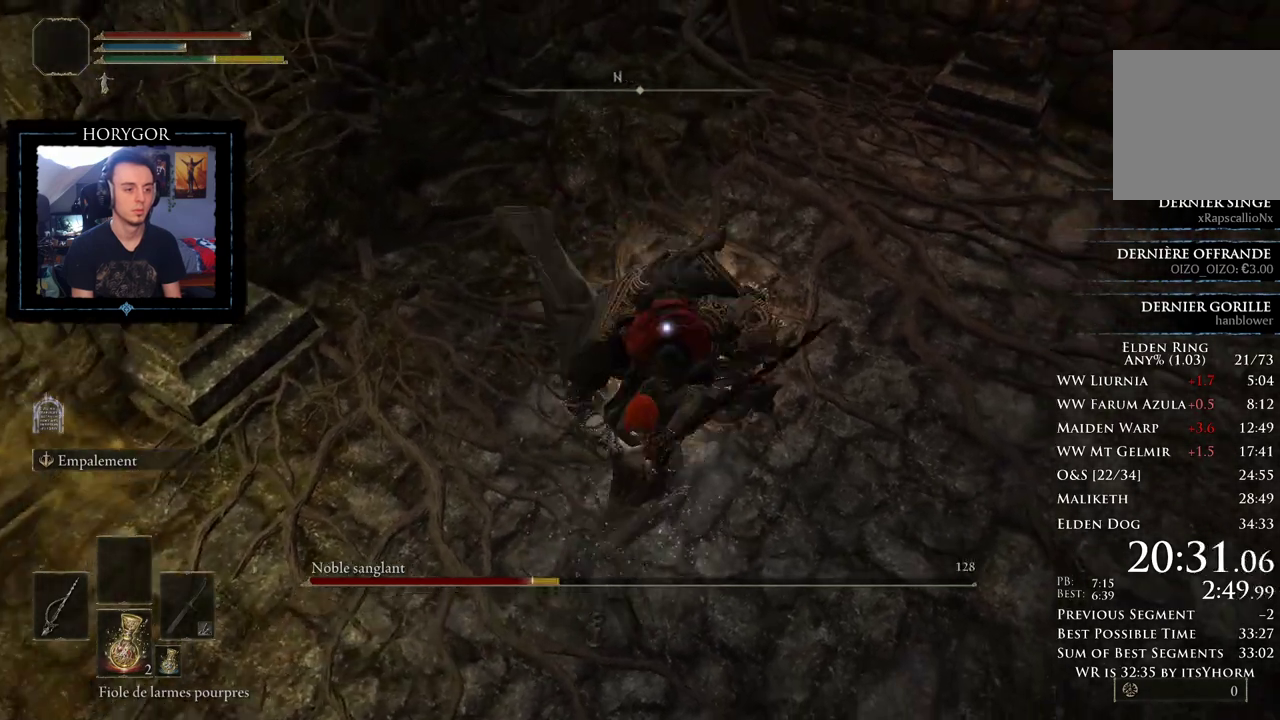
{"buttons": [], "left_stick": "center", "right_stick": "center", "events": []}
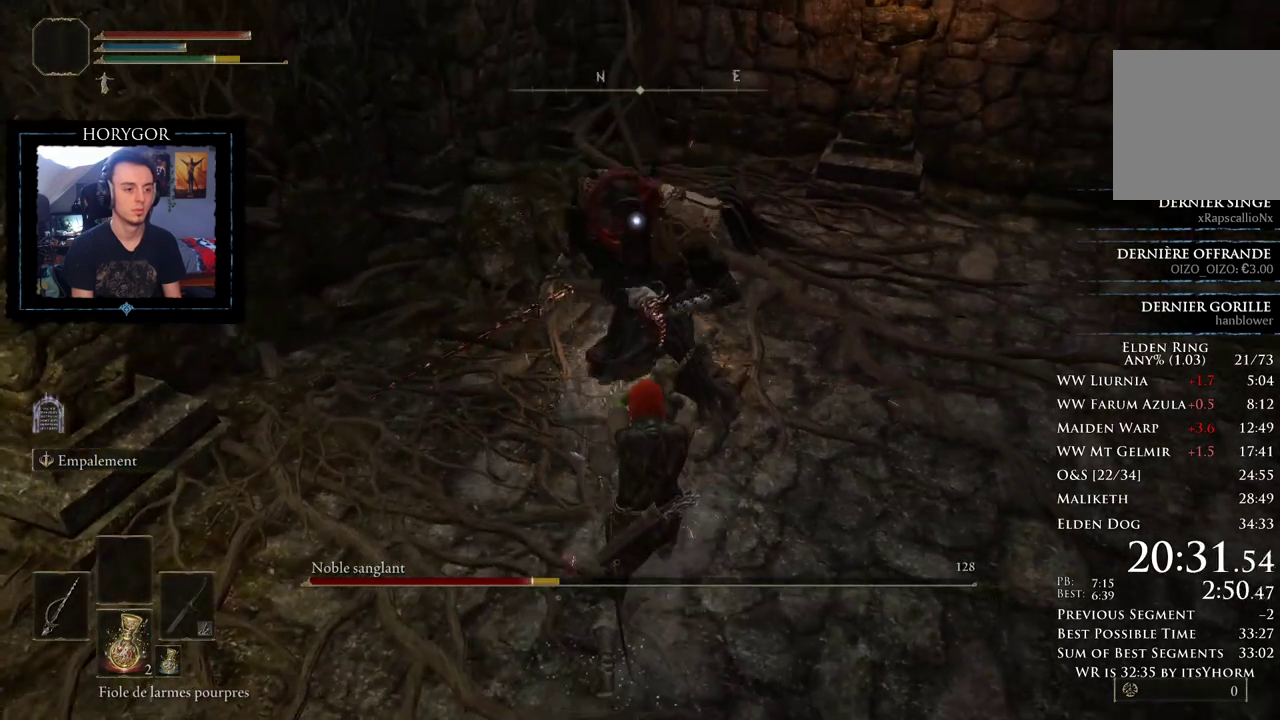
{"buttons": [], "left_stick": "up", "right_stick": "center", "events": [[21, "Y", "down"], [125, "left_stick", "up"], [146, "Y", "up"], [250, "R2", "down"], [354, "R2", "up"]]}
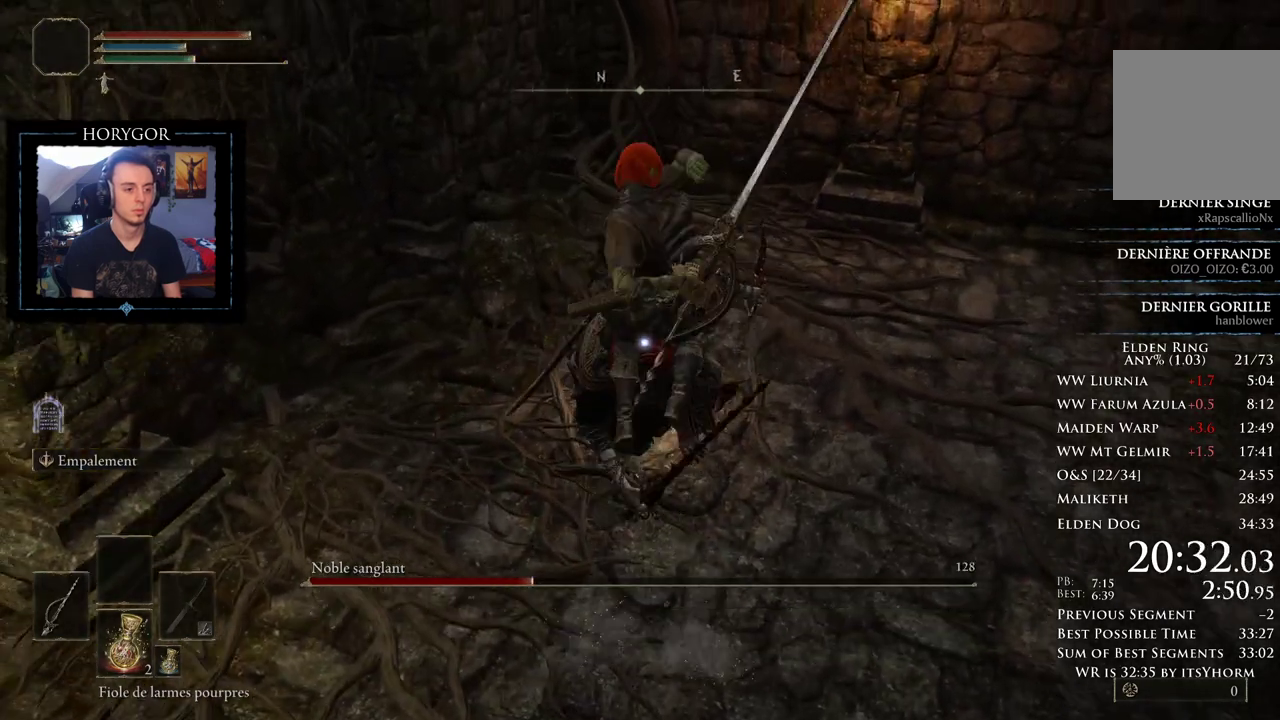
{"buttons": [], "left_stick": "center", "right_stick": "center", "events": [[208, "left_stick", "center"]]}
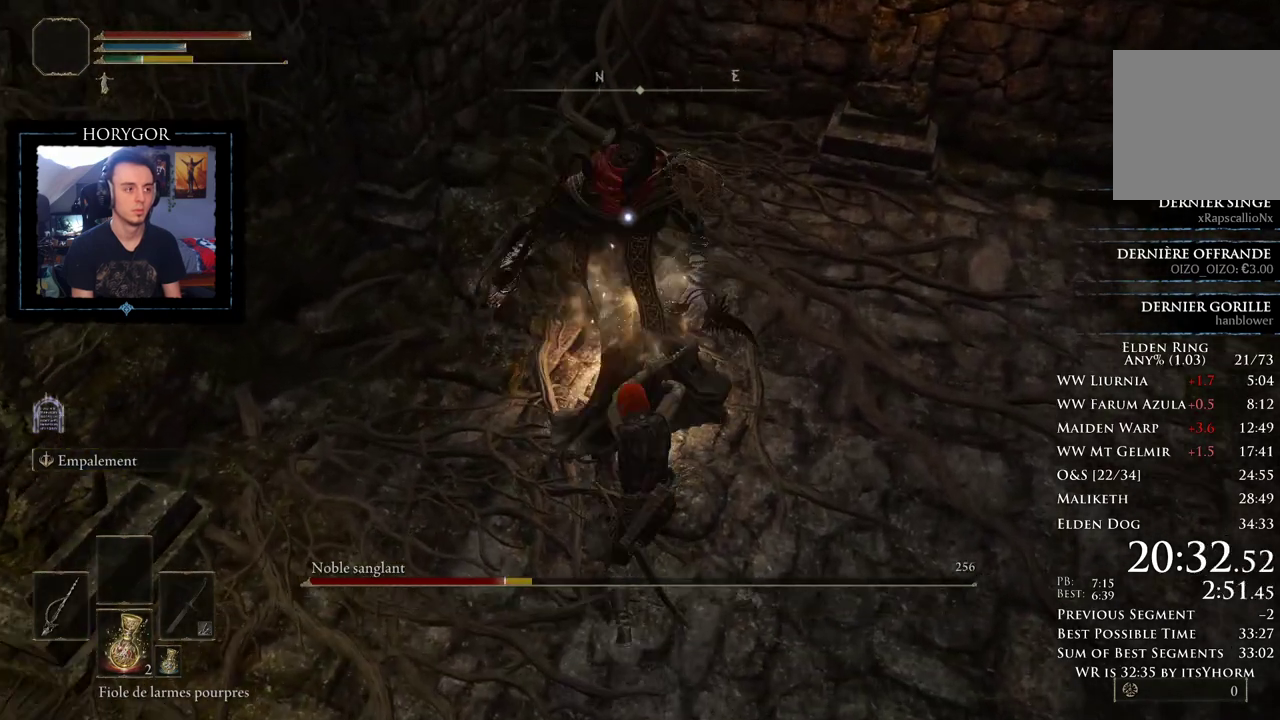
{"buttons": ["Y"], "left_stick": "up", "right_stick": "center", "events": [[375, "left_stick", "up"], [458, "Y", "down"]]}
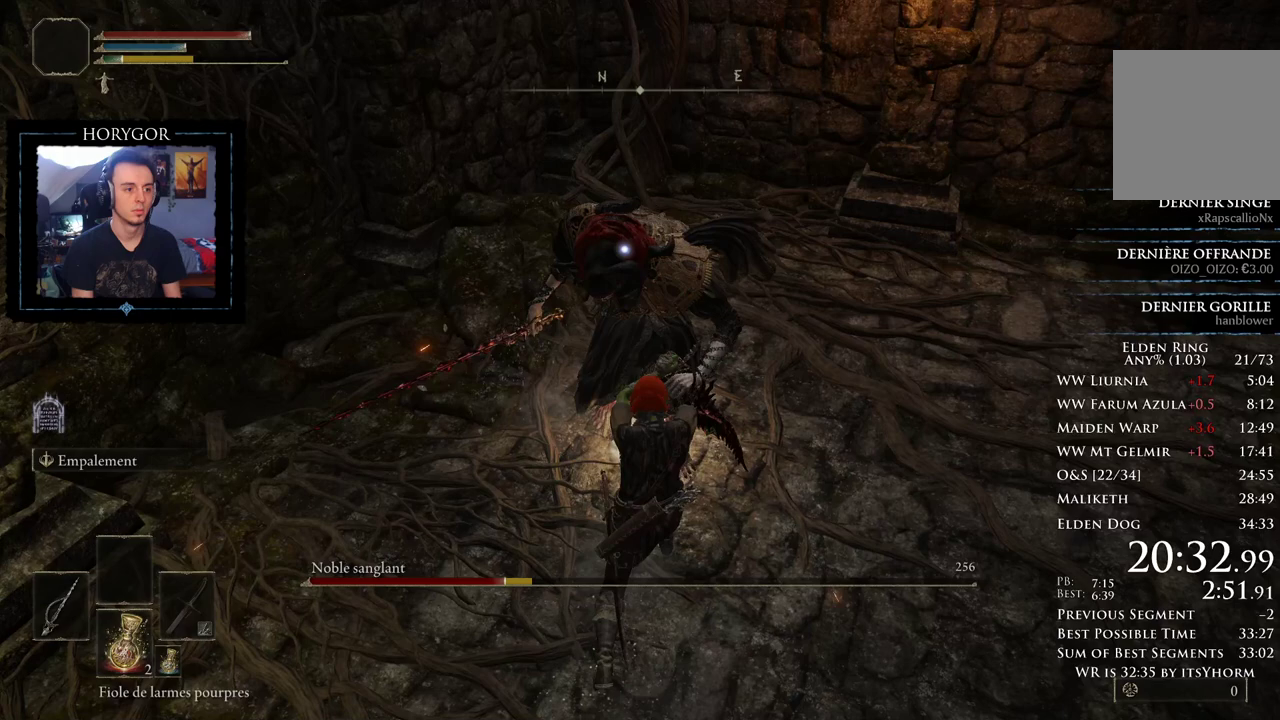
{"buttons": [], "left_stick": "up", "right_stick": "center", "events": [[104, "Y", "up"], [208, "R2", "down"], [312, "R2", "up"]]}
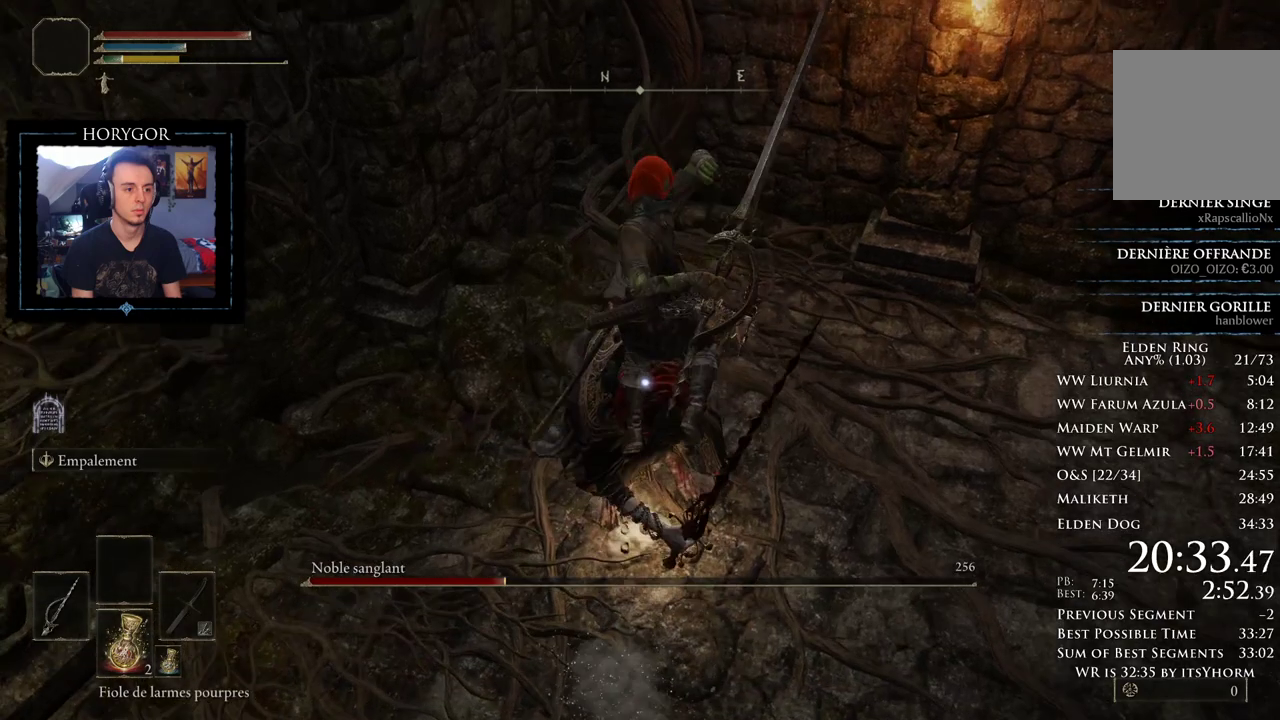
{"buttons": [], "left_stick": "center", "right_stick": "center", "events": [[42, "left_stick", "center"]]}
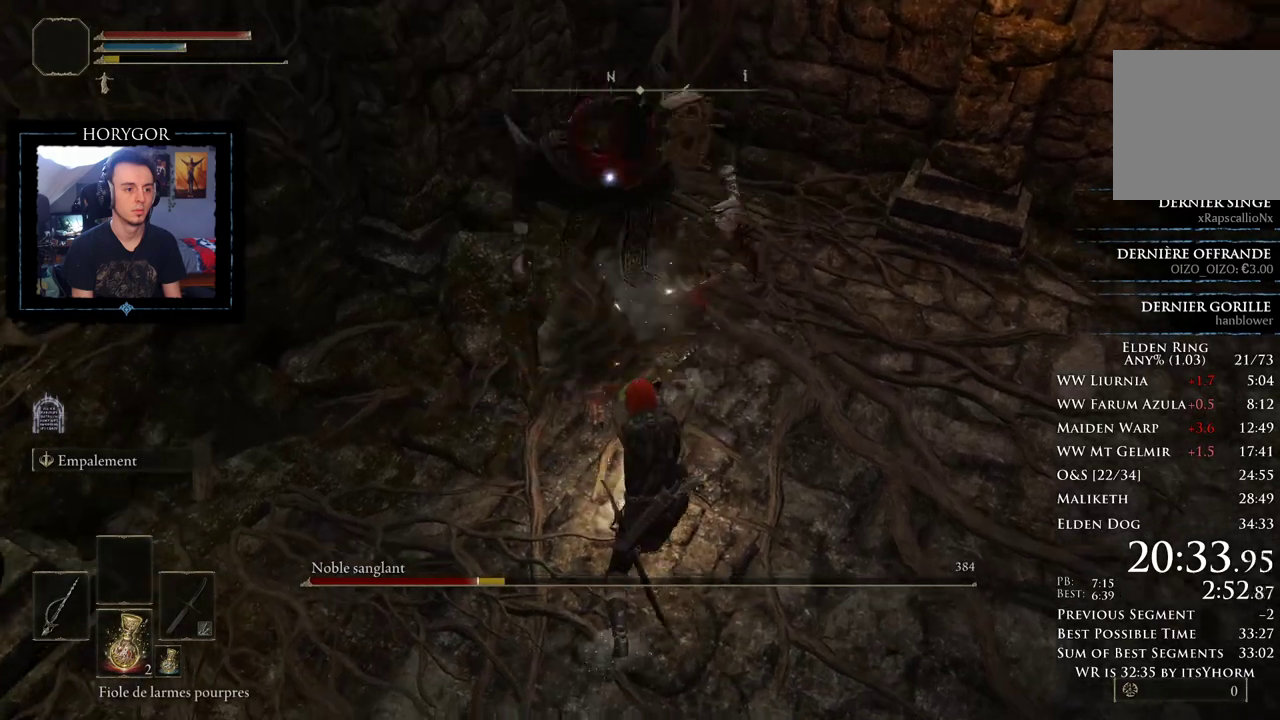
{"buttons": [], "left_stick": "center", "right_stick": "center", "events": []}
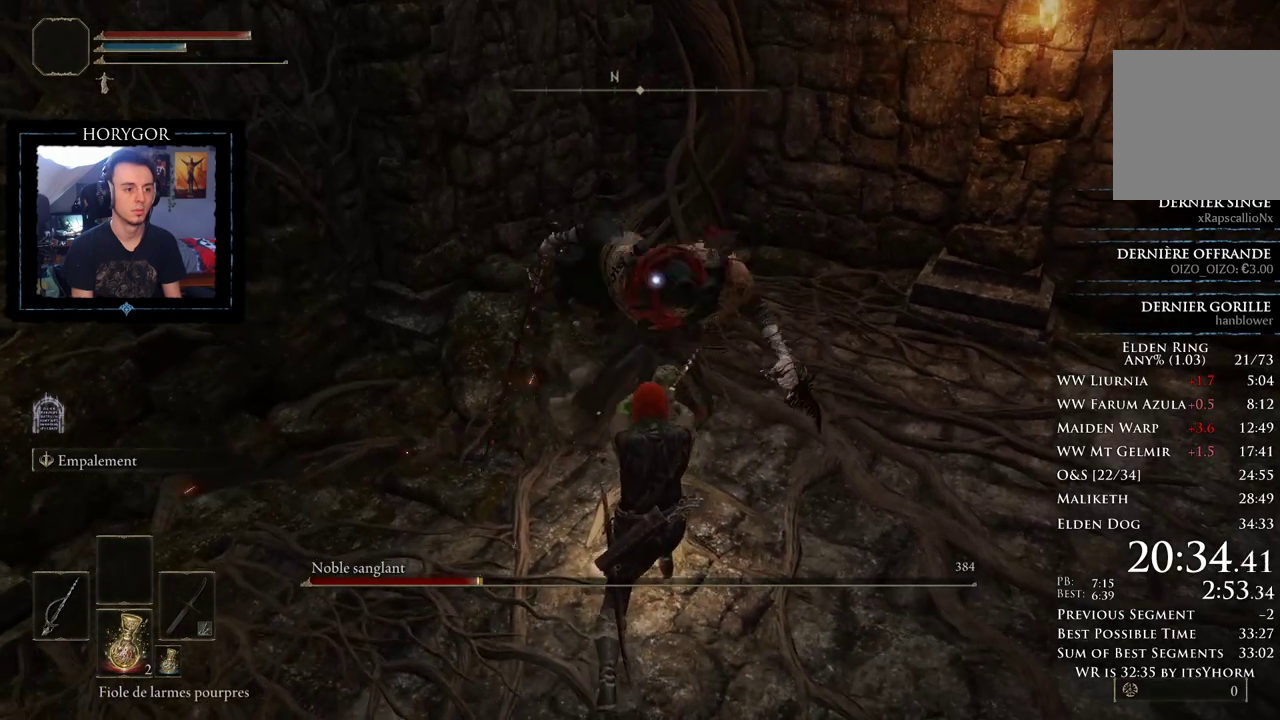
{"buttons": [], "left_stick": "center", "right_stick": "center", "events": [[42, "left_stick", "up"], [333, "left_stick", "center"]]}
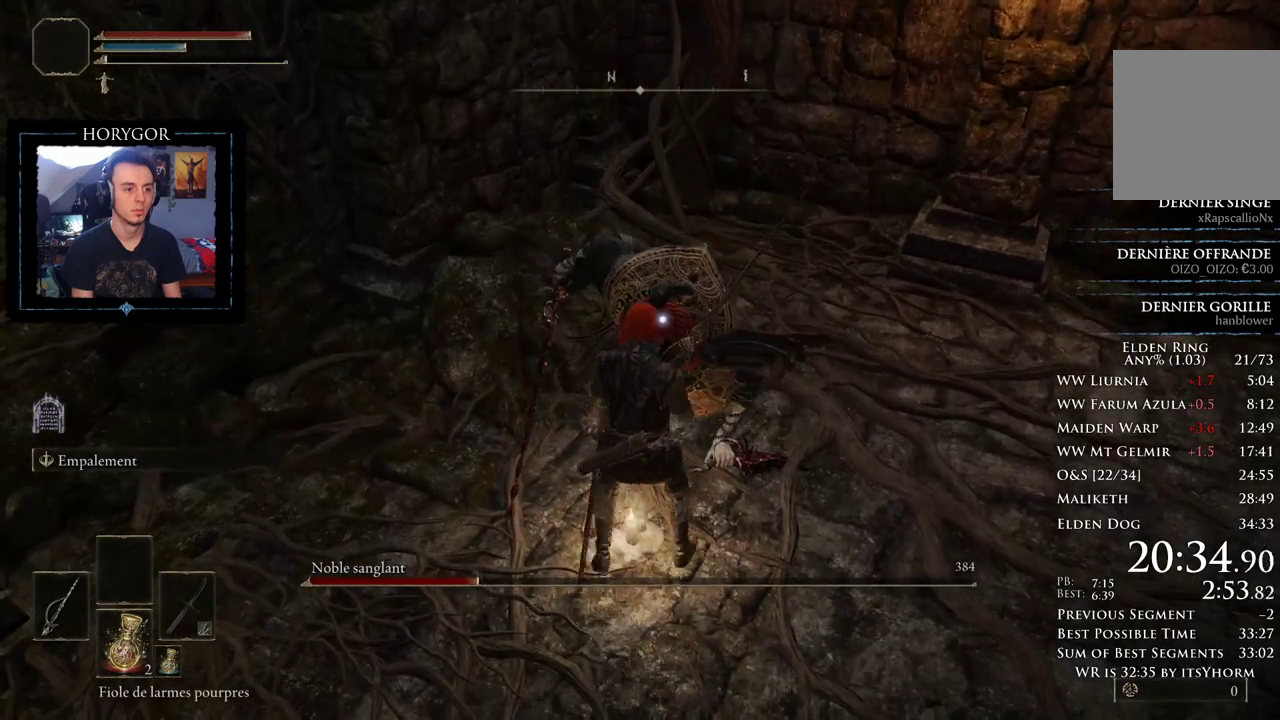
{"buttons": [], "left_stick": "center", "right_stick": "center", "events": []}